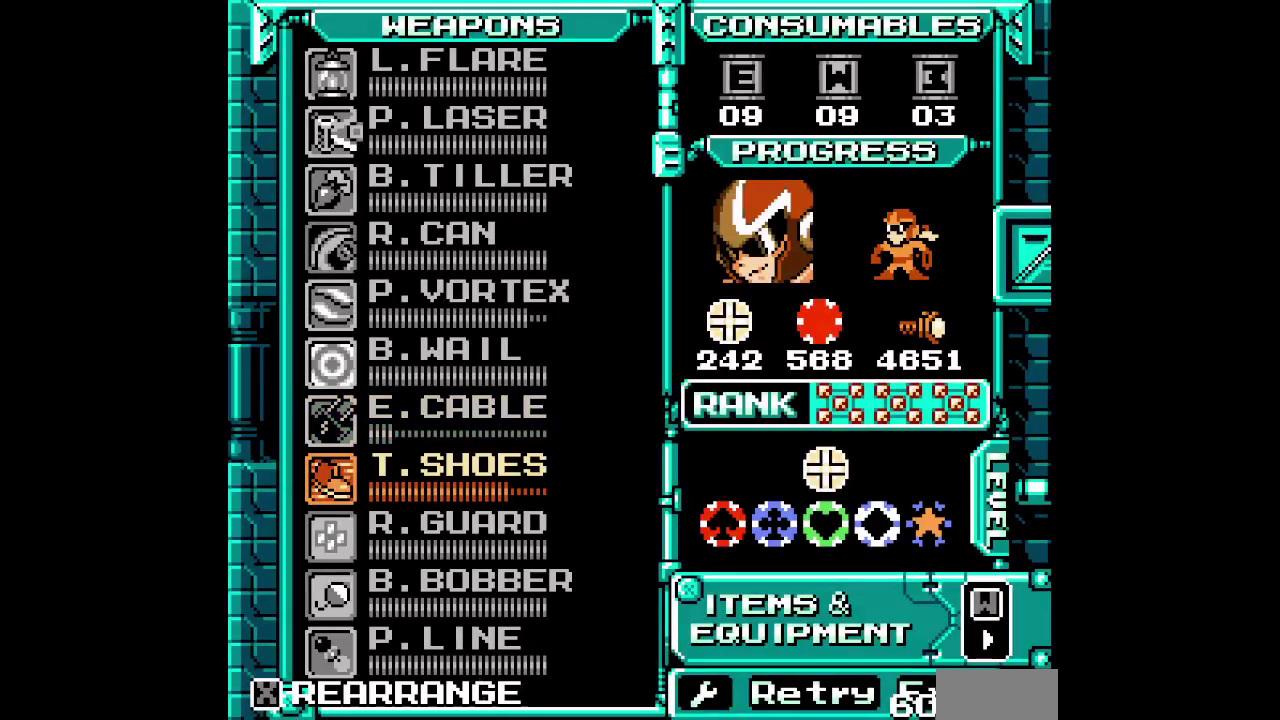
Gameplay with a controller (Xbox layout); each line is a JSON object with the inputs held at the frame after it. "events" lists button and stick changes between this image and that frame as [ms after this image, input, new state], when the widget could be followed in between. Not read: A DPAD_DOWN HOME L2 L3 R3.
{"buttons": ["DPAD_LEFT"]}
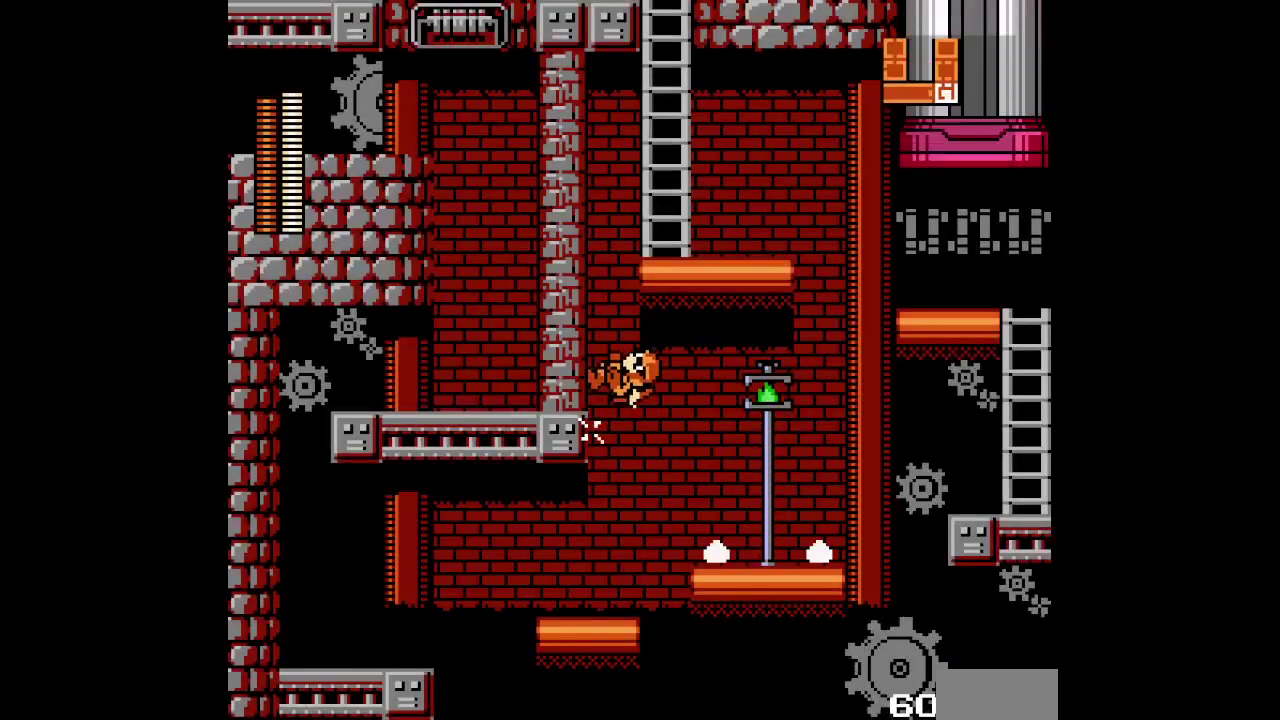
{"buttons": ["DPAD_LEFT"], "events": []}
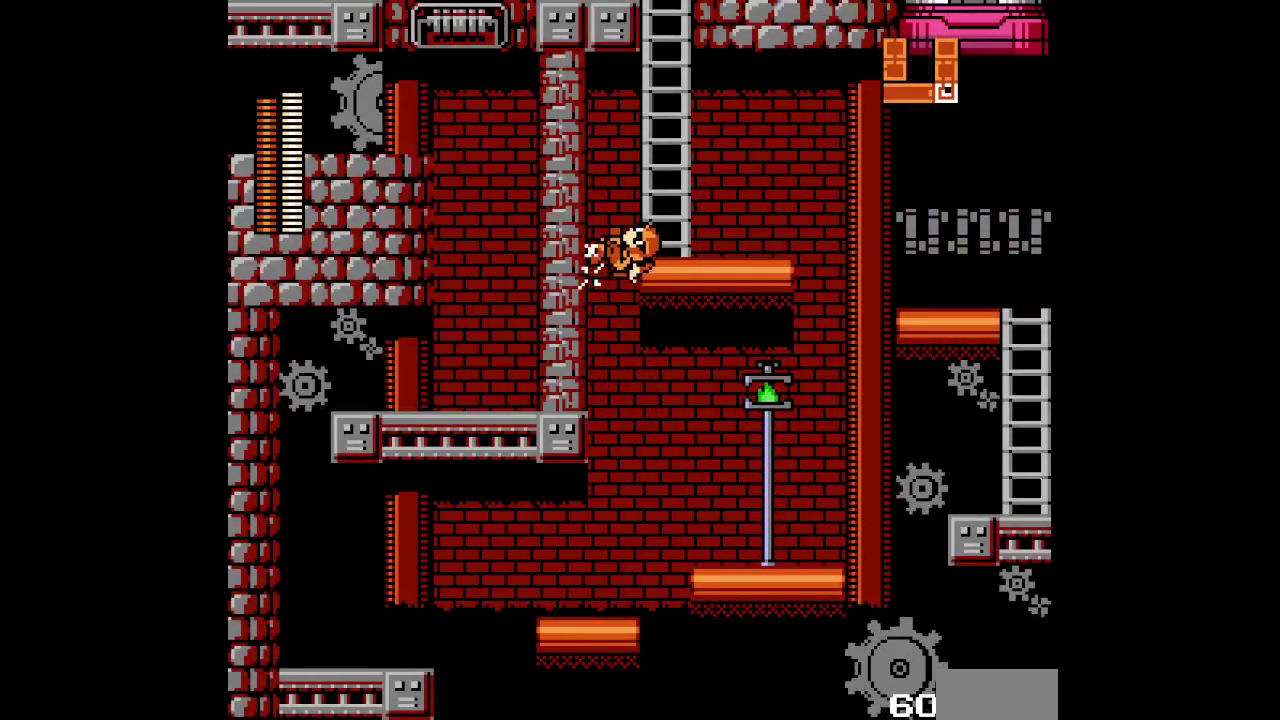
{"buttons": ["L1", "DPAD_RIGHT"], "events": [[333, "DPAD_RIGHT", "down"], [383, "DPAD_LEFT", "up"], [500, "L1", "down"]]}
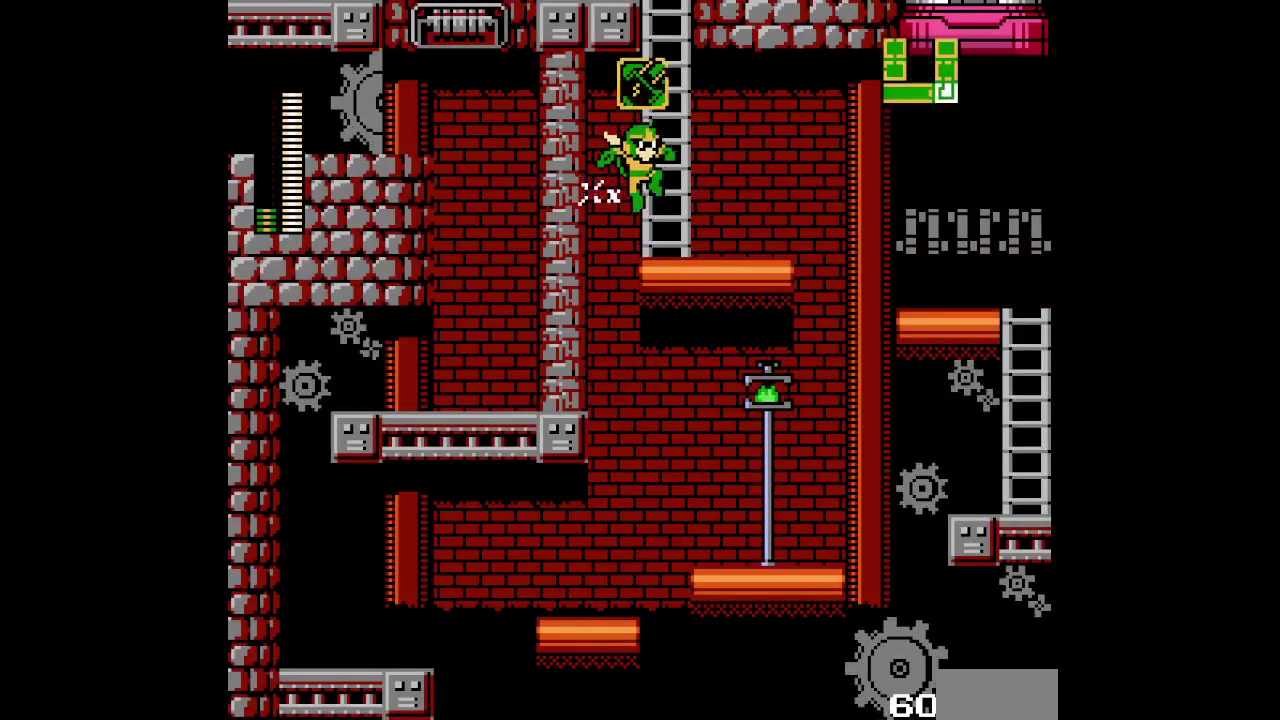
{"buttons": ["DPAD_UP"], "events": [[17, "R1", "down"], [17, "R2", "down"], [67, "DPAD_UP", "down"], [117, "L1", "up"], [133, "R1", "up"], [133, "R2", "up"], [283, "DPAD_RIGHT", "up"]]}
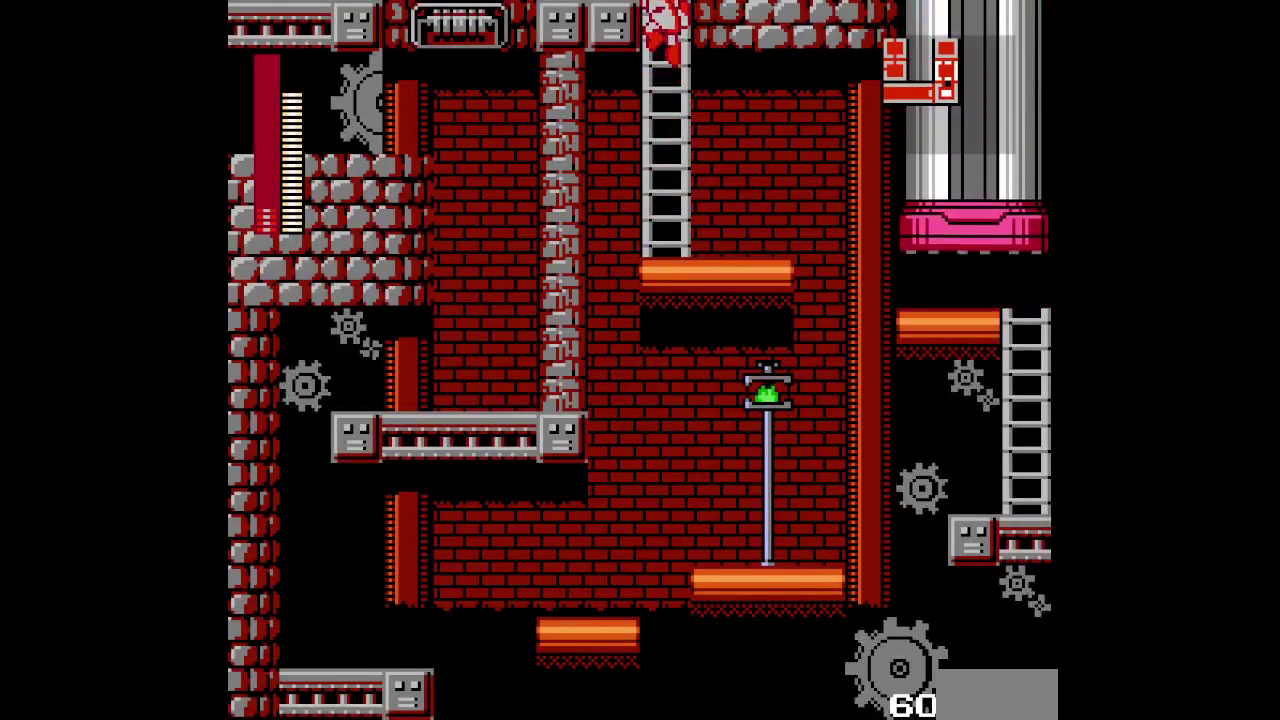
{"buttons": ["DPAD_UP"], "events": []}
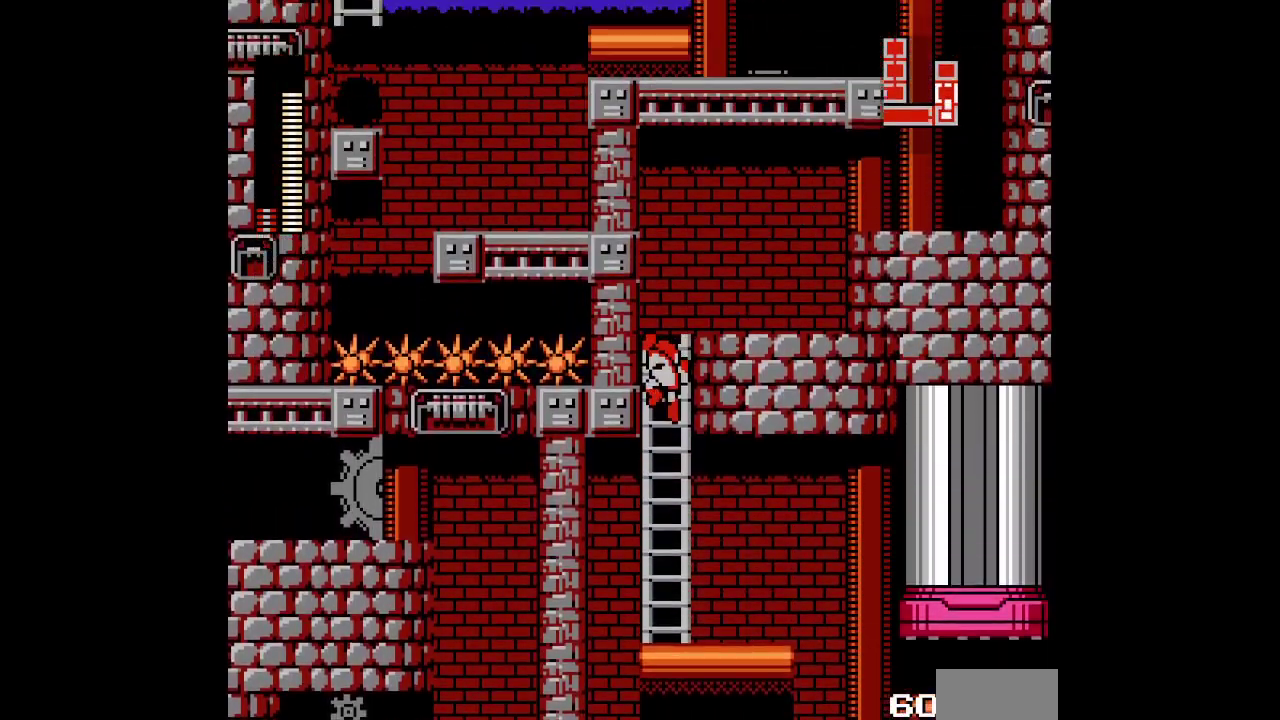
{"buttons": ["DPAD_UP"], "events": []}
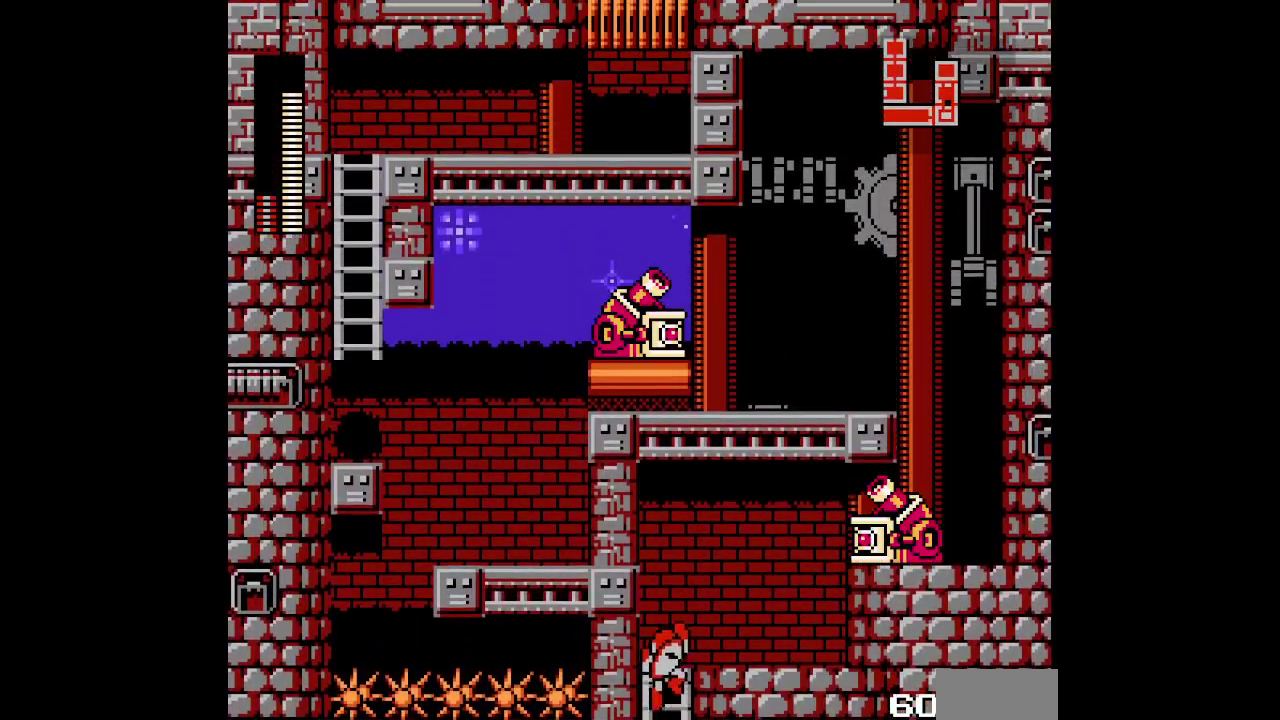
{"buttons": ["DPAD_RIGHT"], "events": [[150, "DPAD_RIGHT", "down"], [317, "DPAD_UP", "up"]]}